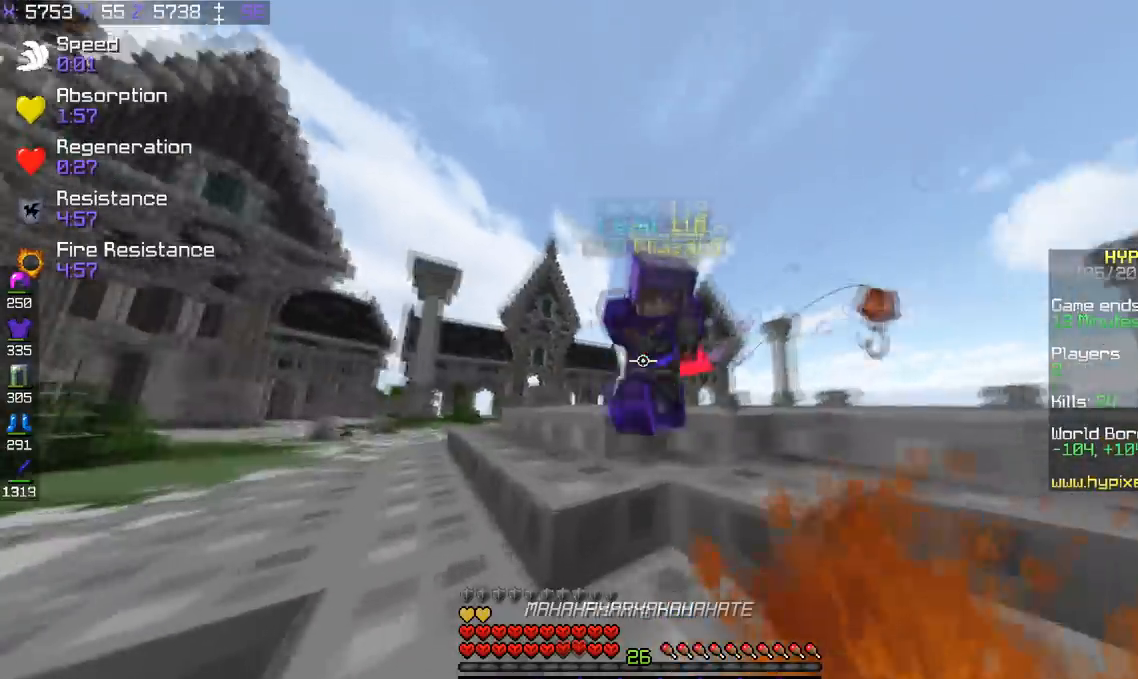
Gameplay with keyboard; each line is a JSON object with the keys held at the frame after it. "events" lists presses ("down") and releases ("up") of "a", "d", "s", "space" and "w" between this image and that frame as [ms after this image, input, new state], when the widget could be followed in between. No other keys are recorded. Mouse input is not recorded.
{"keys": ["a", "w"], "events": [[50, "d", "down"], [250, "a", "down"], [250, "d", "up"]]}
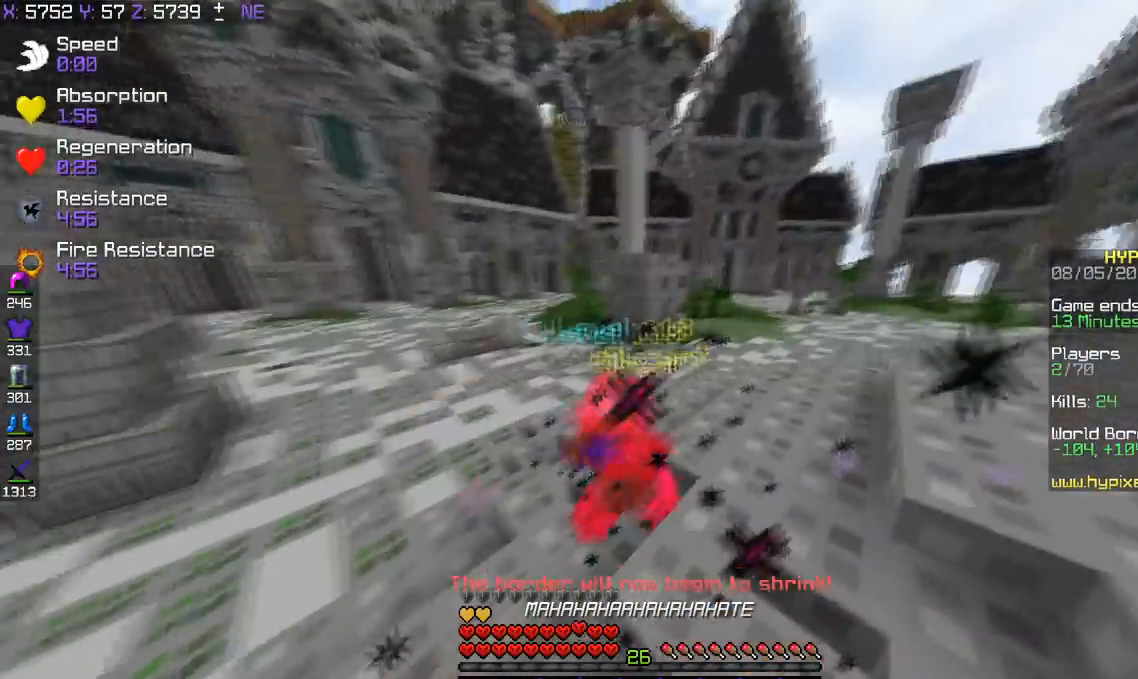
{"keys": ["w"], "events": [[100, "a", "up"]]}
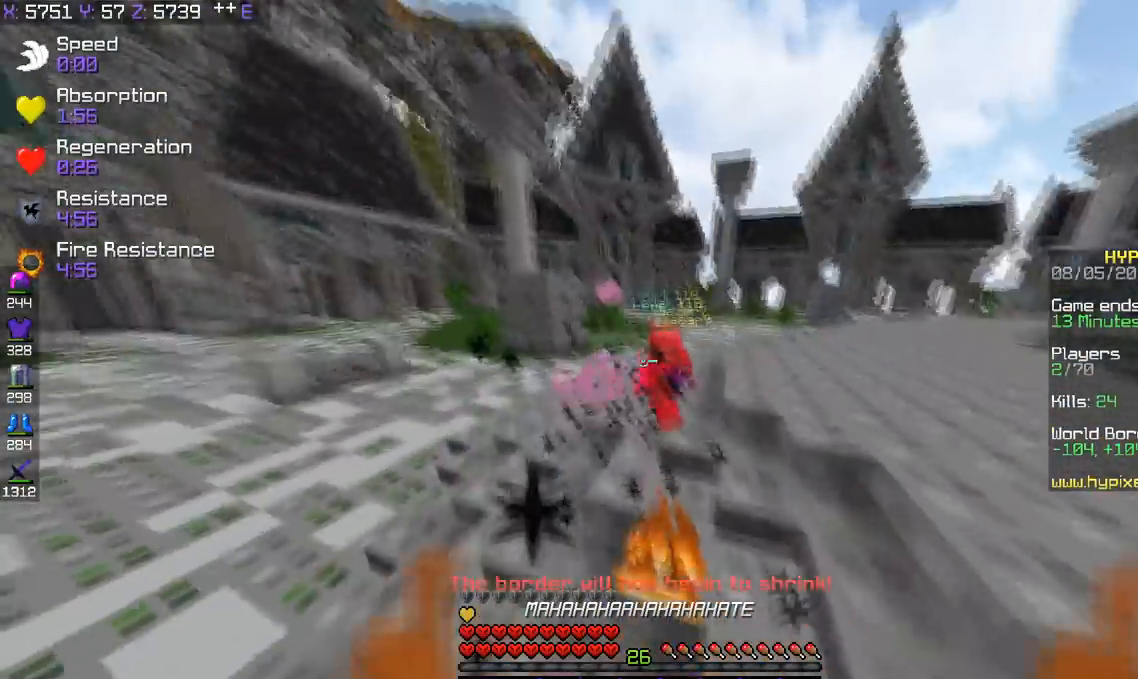
{"keys": ["w"], "events": []}
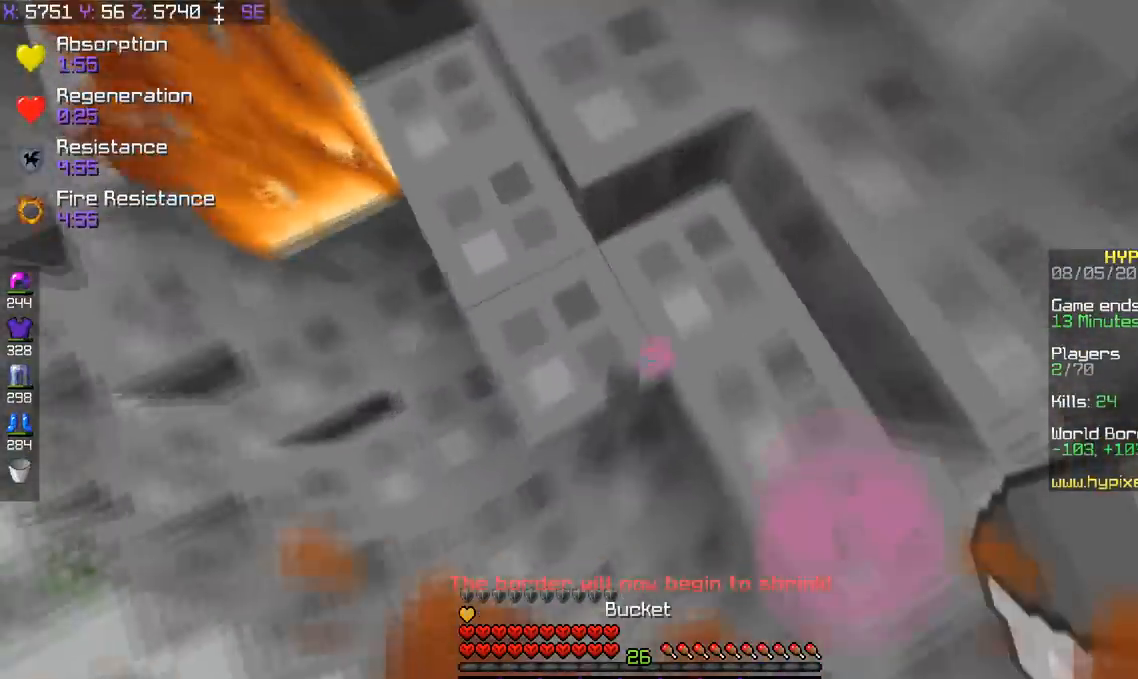
{"keys": ["d", "w"], "events": [[400, "d", "down"]]}
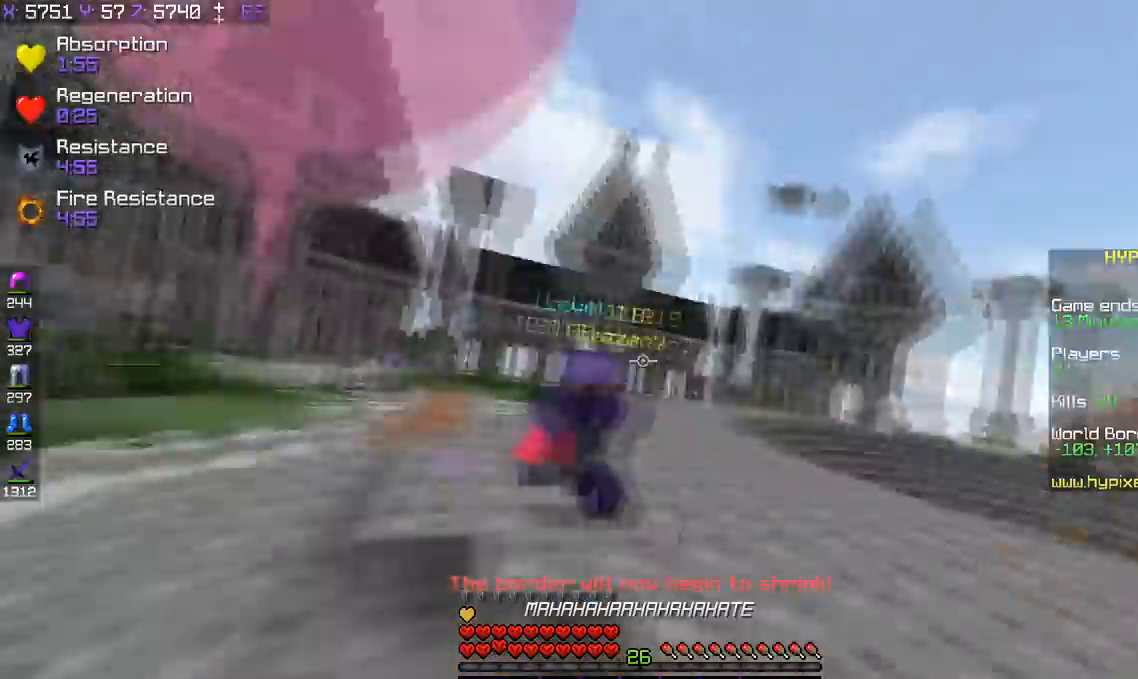
{"keys": ["d", "w"], "events": [[150, "d", "up"], [351, "d", "down"]]}
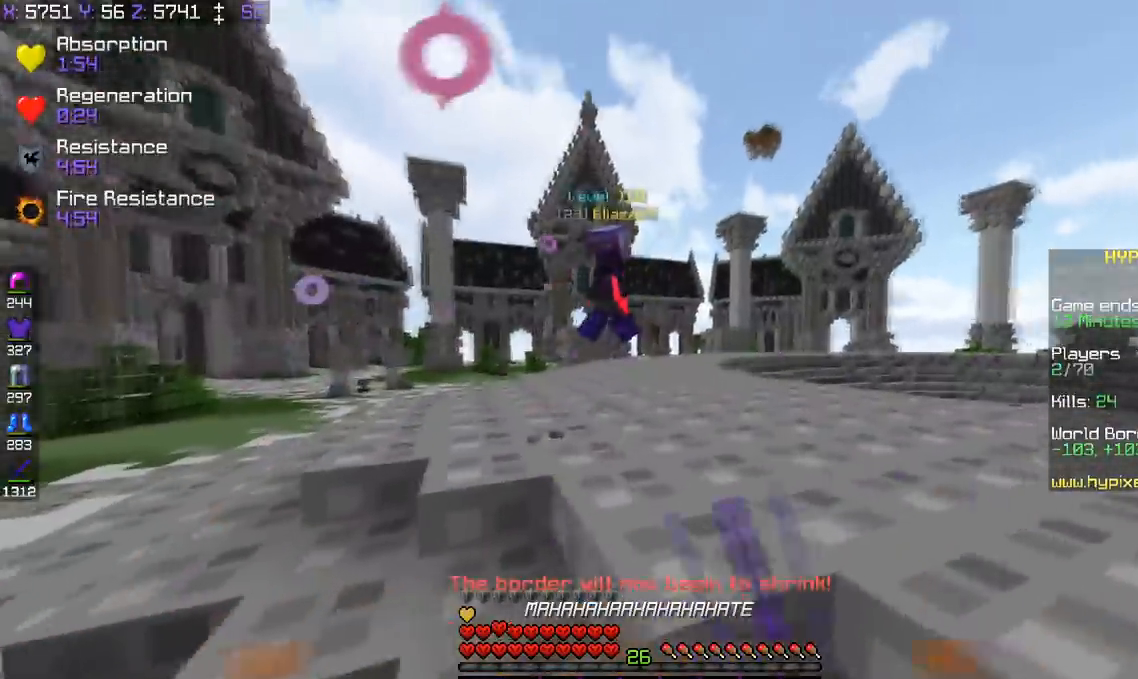
{"keys": ["w"], "events": [[50, "d", "up"]]}
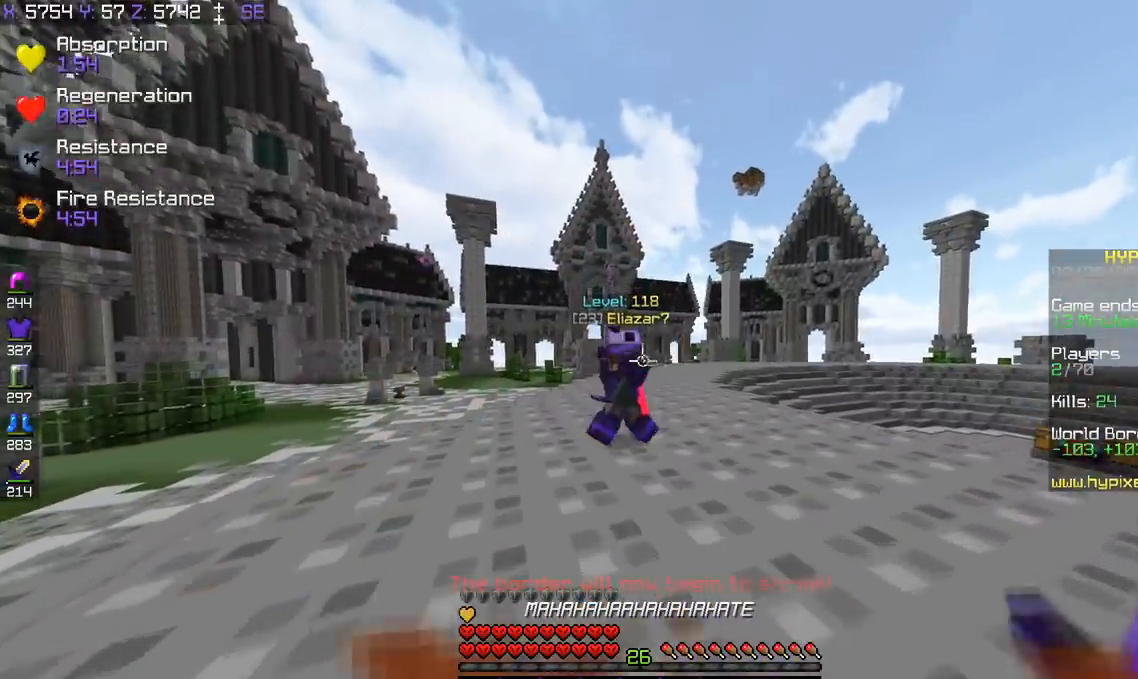
{"keys": ["d", "w"], "events": [[250, "d", "down"]]}
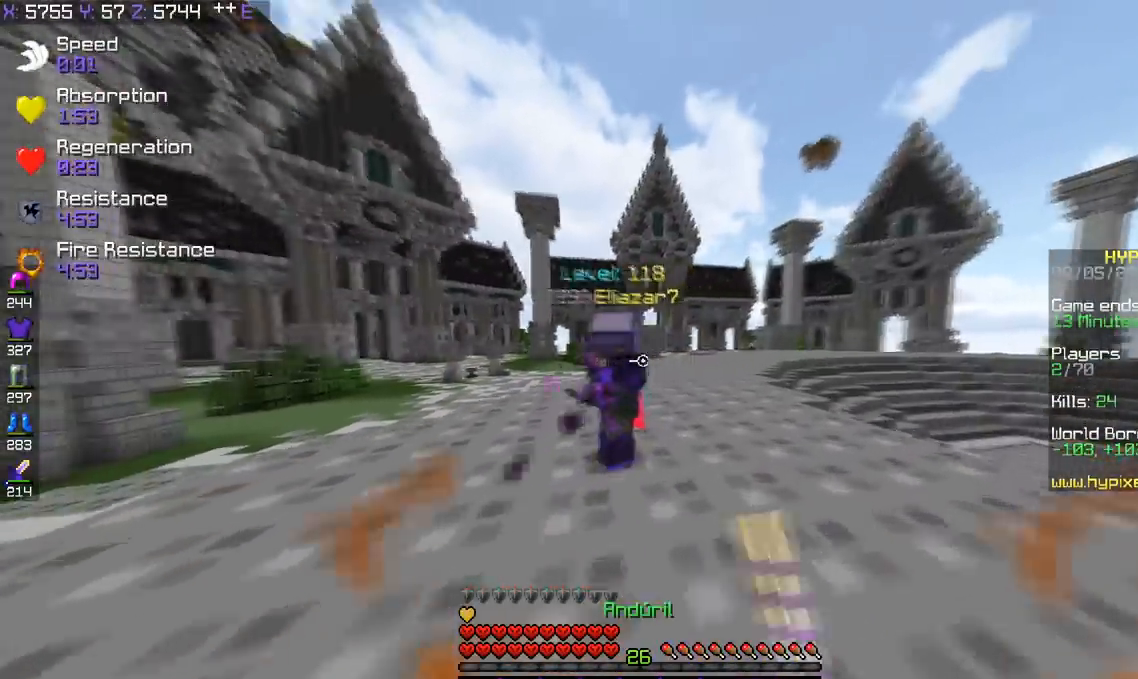
{"keys": ["d", "w"], "events": [[300, "d", "up"], [400, "d", "down"]]}
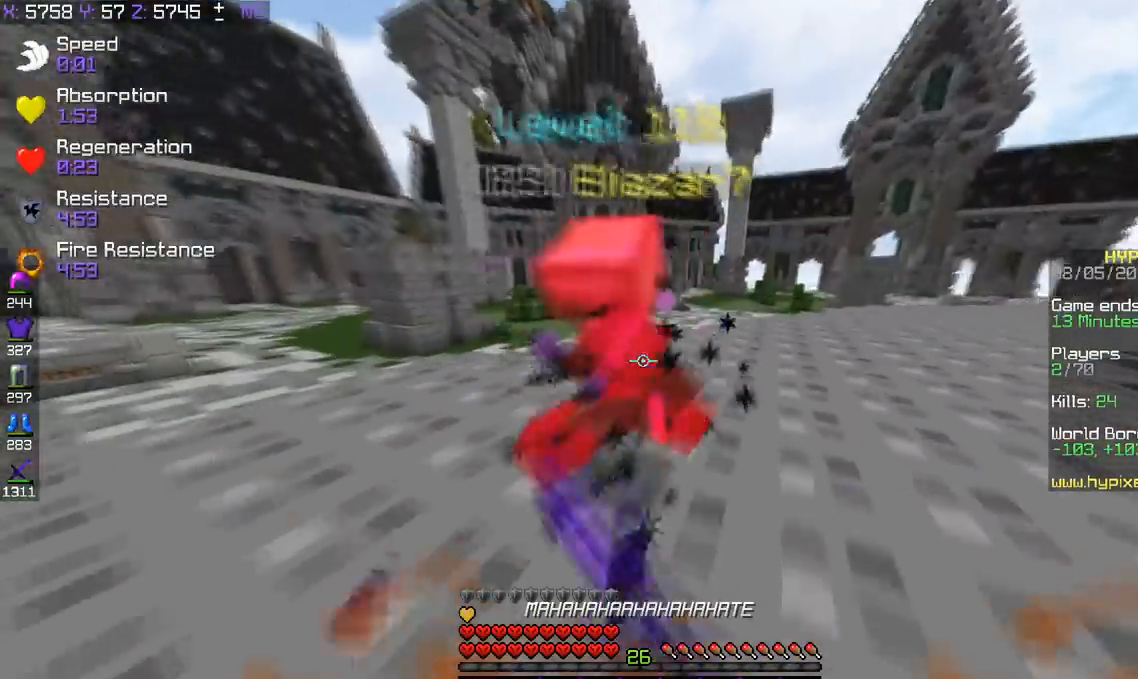
{"keys": ["a", "w"], "events": [[100, "a", "down"], [100, "d", "up"]]}
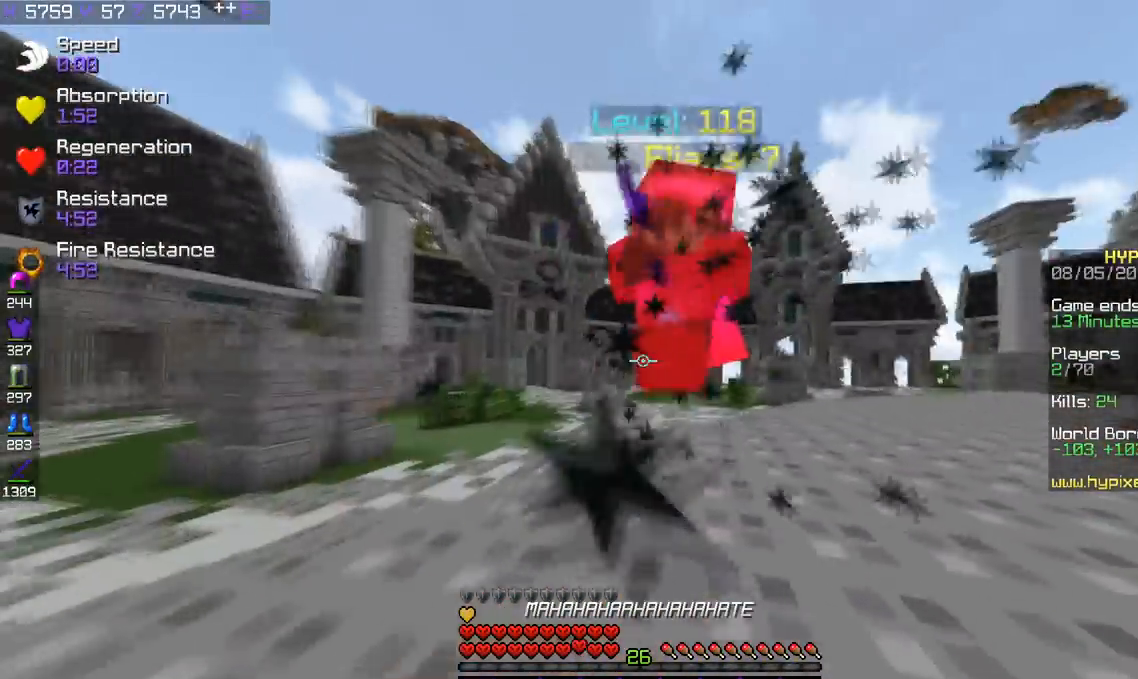
{"keys": ["d", "w"], "events": [[200, "d", "down"], [250, "a", "up"]]}
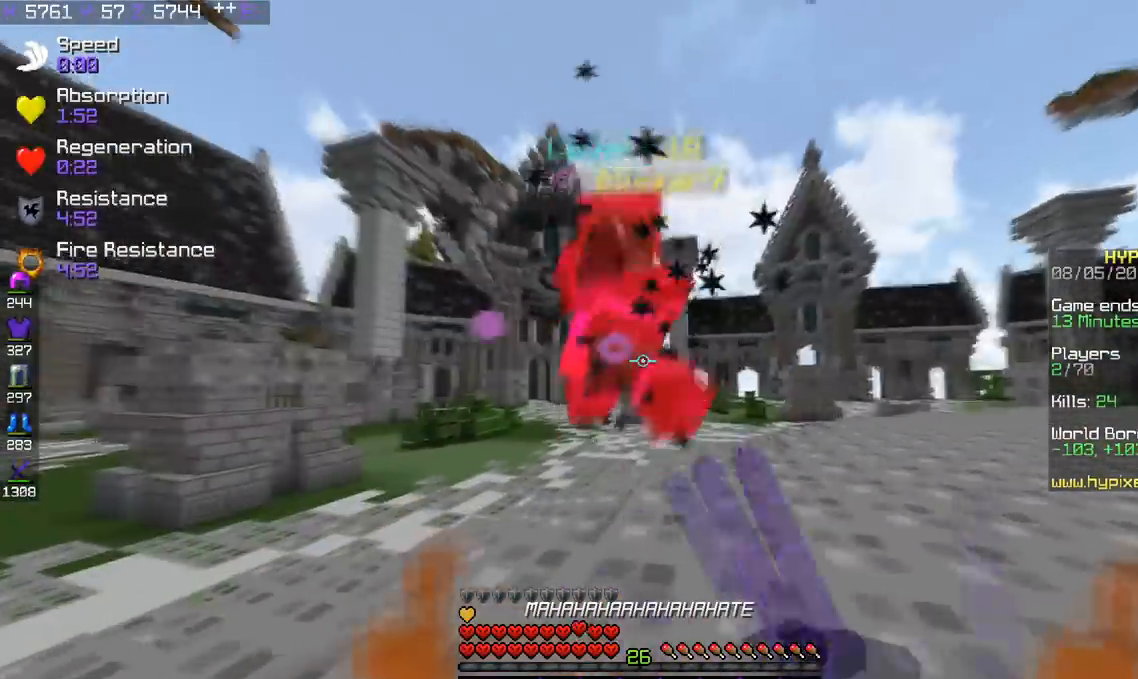
{"keys": ["d", "w"], "events": []}
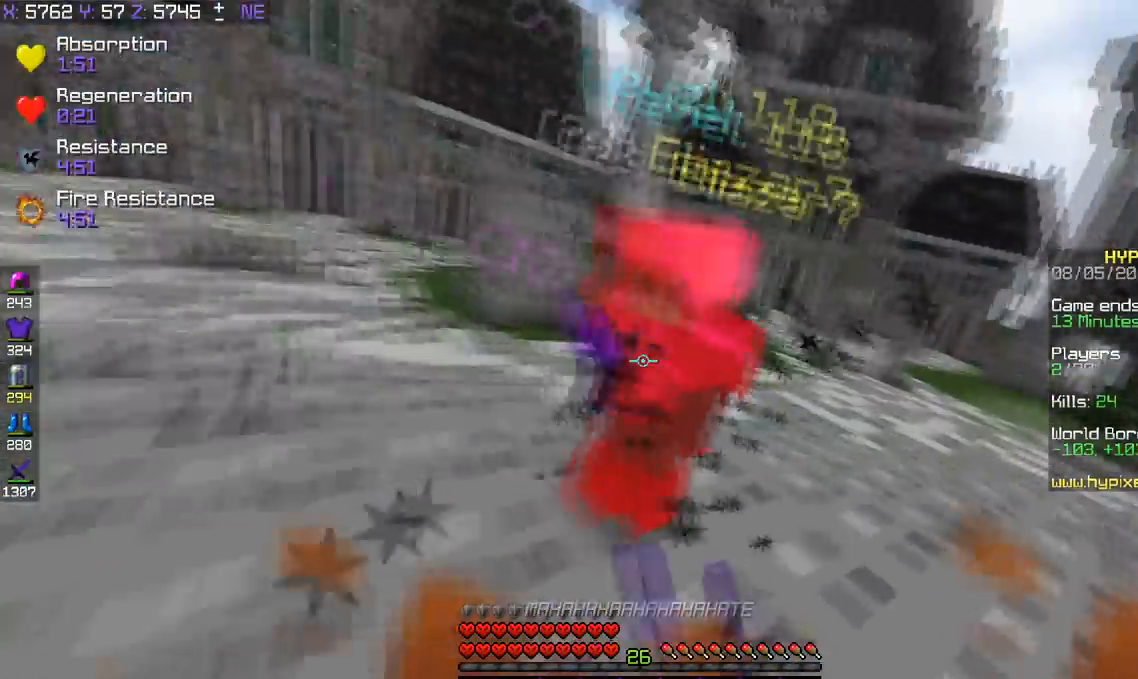
{"keys": ["d", "w"], "events": []}
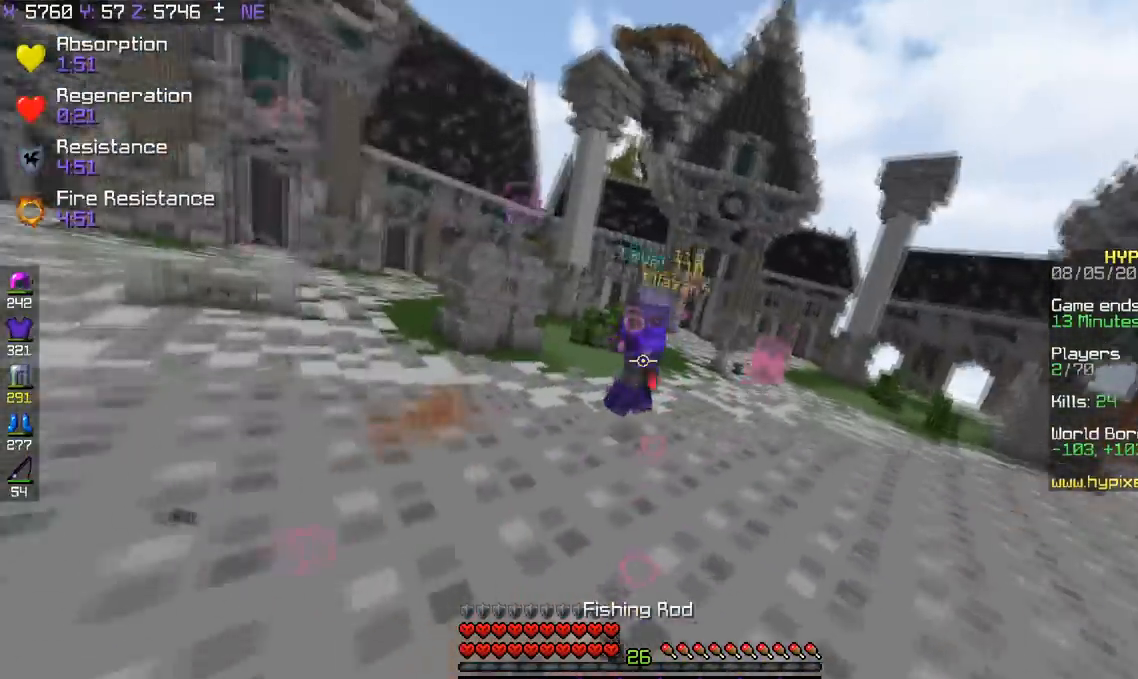
{"keys": ["d", "w"], "events": []}
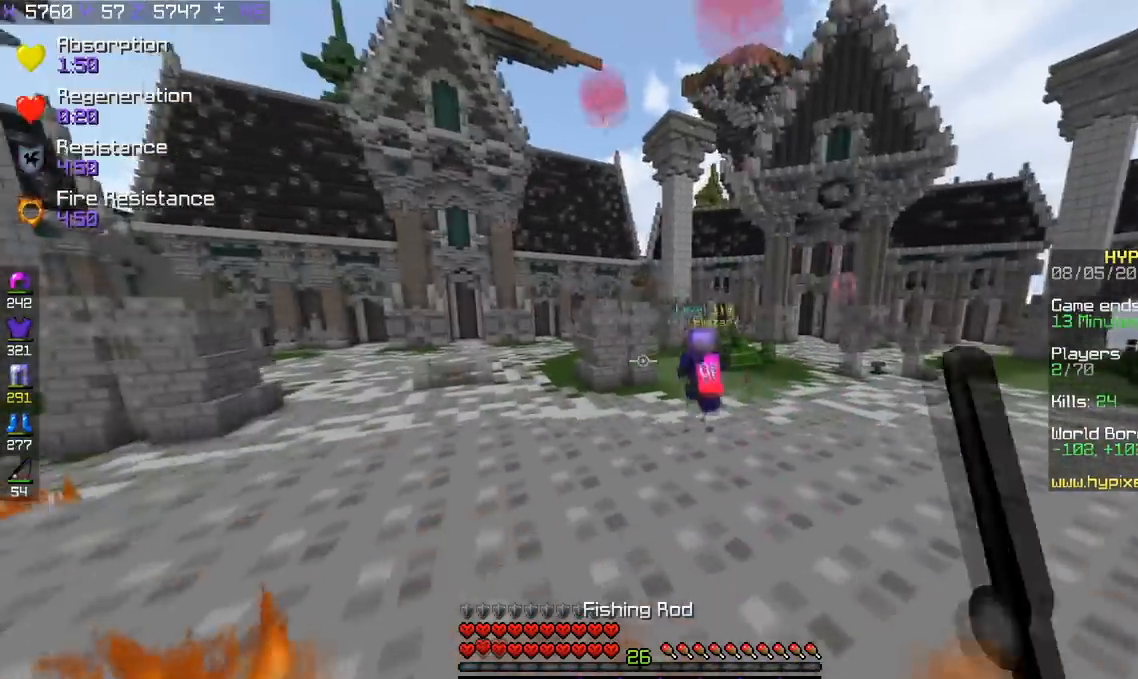
{"keys": ["space", "w"], "events": [[217, "d", "up"], [317, "space", "down"]]}
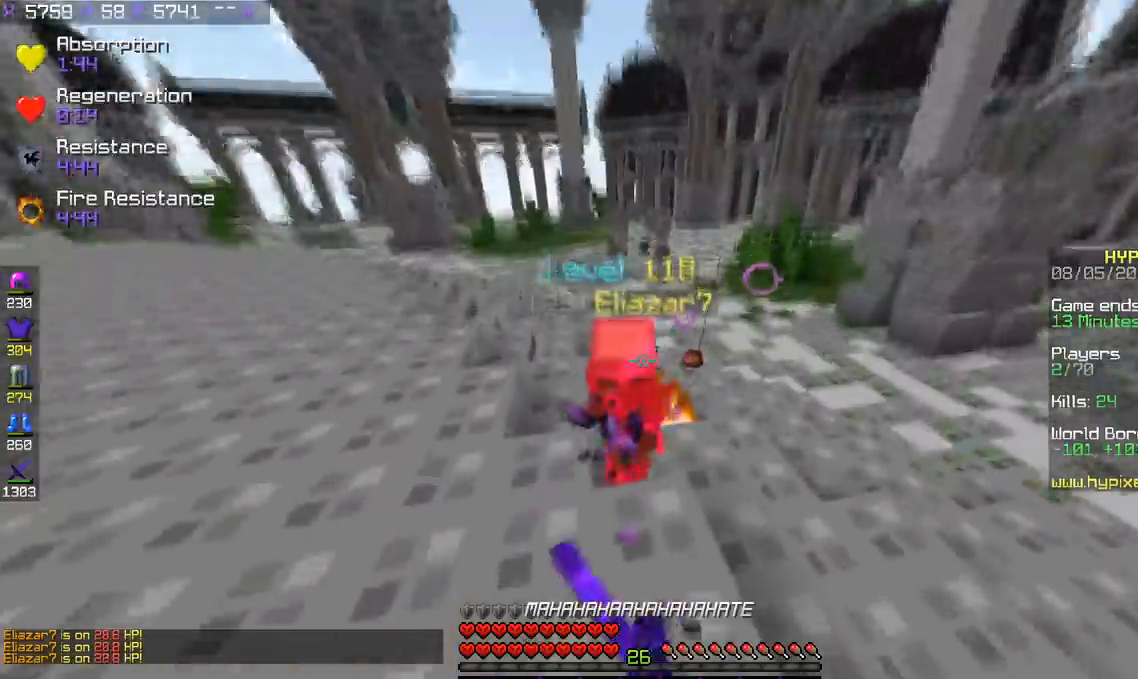
{"keys": ["w"], "events": [[133, "space", "up"]]}
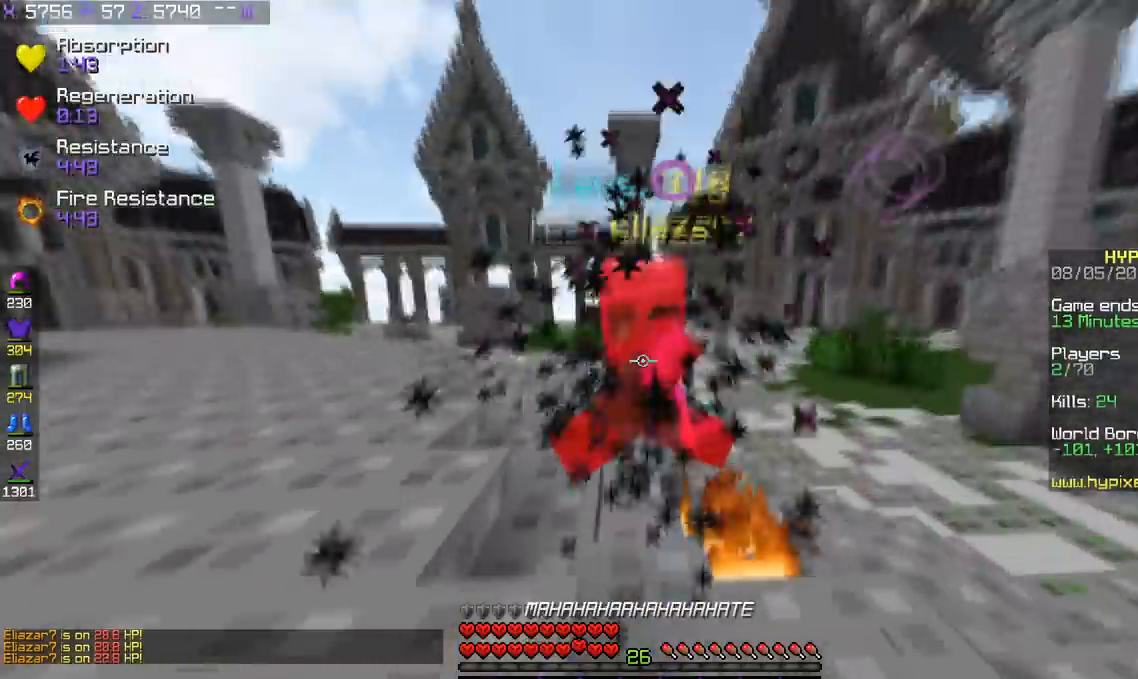
{"keys": ["a", "w"], "events": [[33, "a", "down"]]}
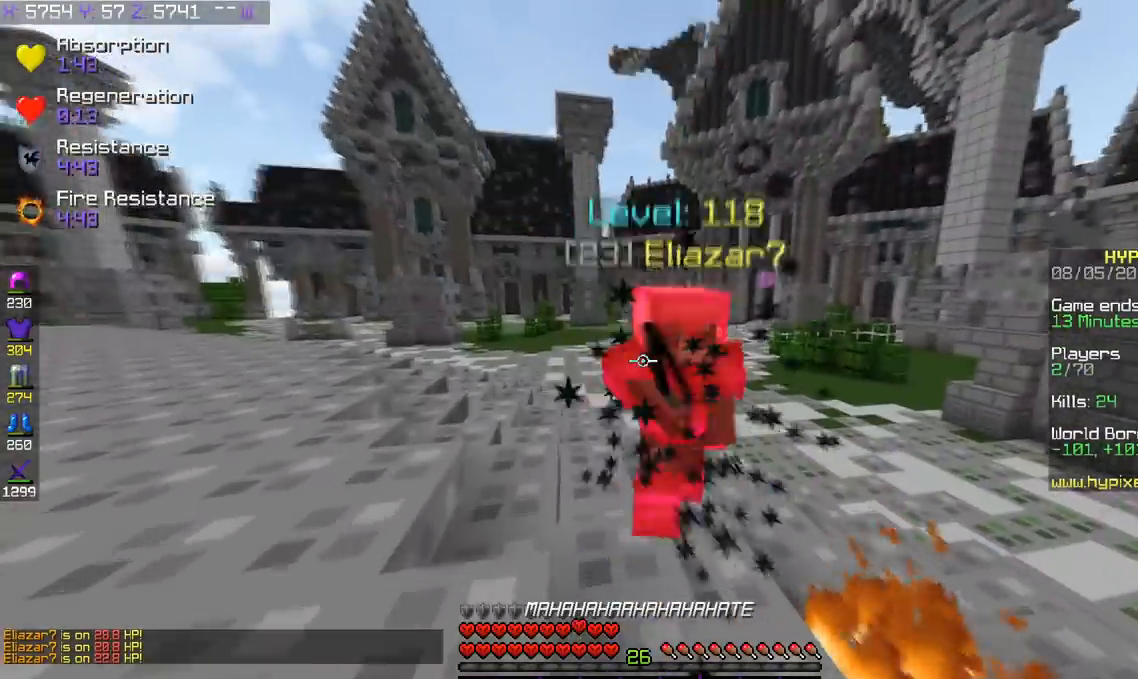
{"keys": ["d", "w"], "events": [[283, "a", "up"], [316, "d", "down"]]}
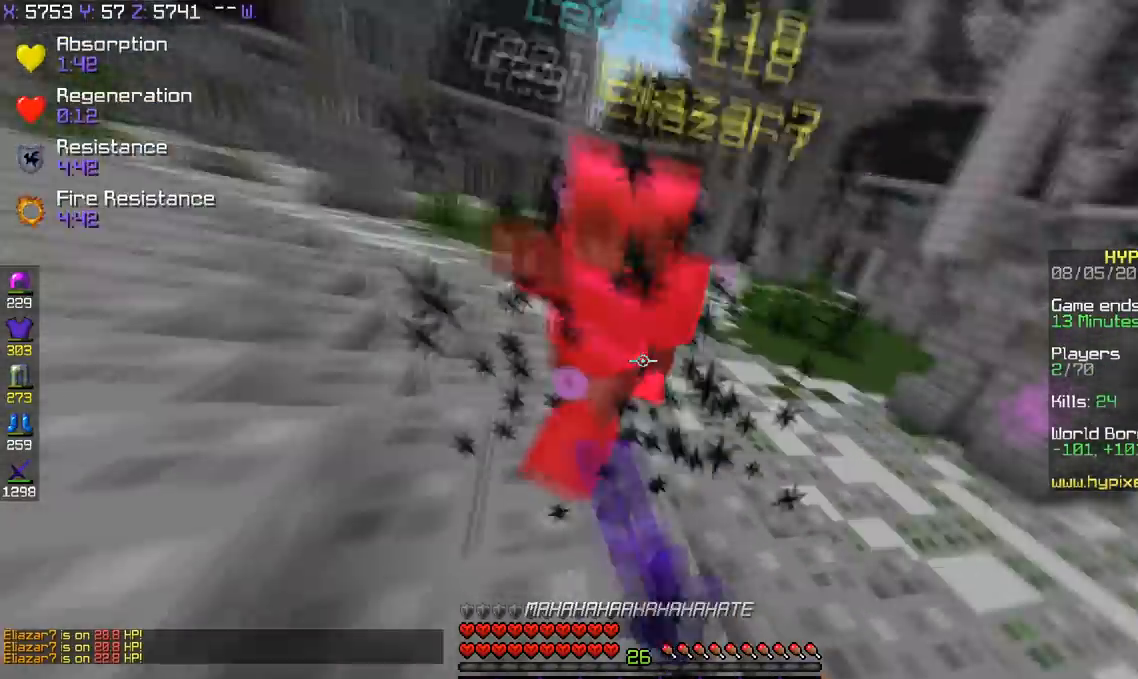
{"keys": ["a", "w"], "events": [[17, "a", "down"], [117, "d", "up"]]}
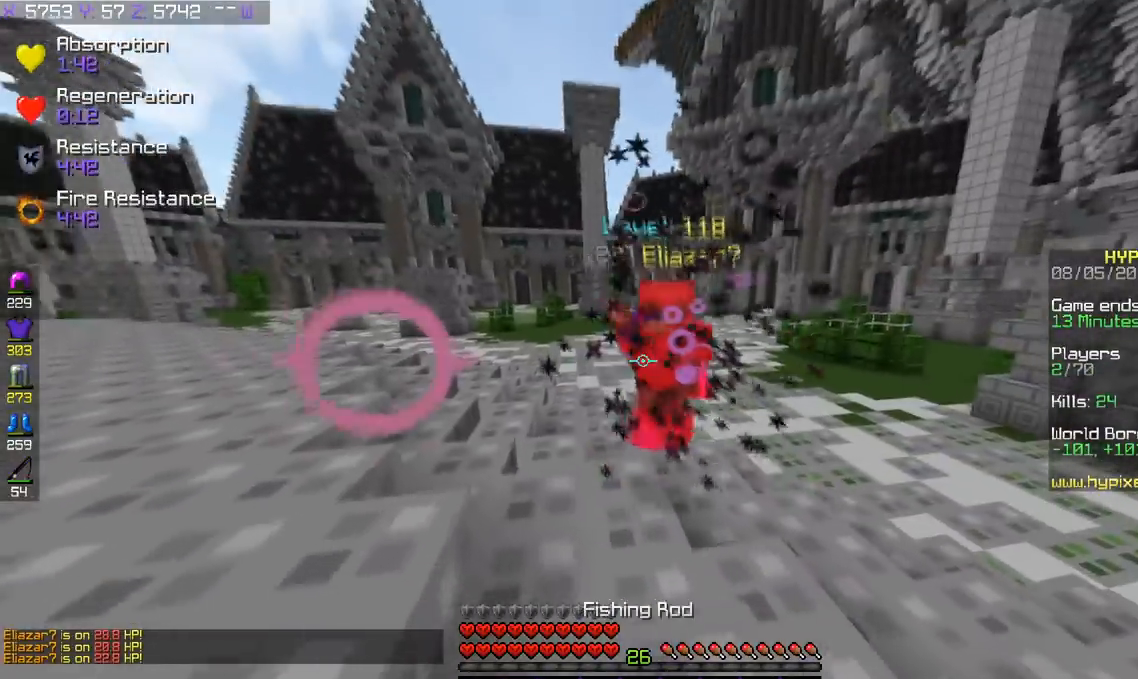
{"keys": ["d", "w"], "events": [[83, "a", "up"], [83, "d", "down"]]}
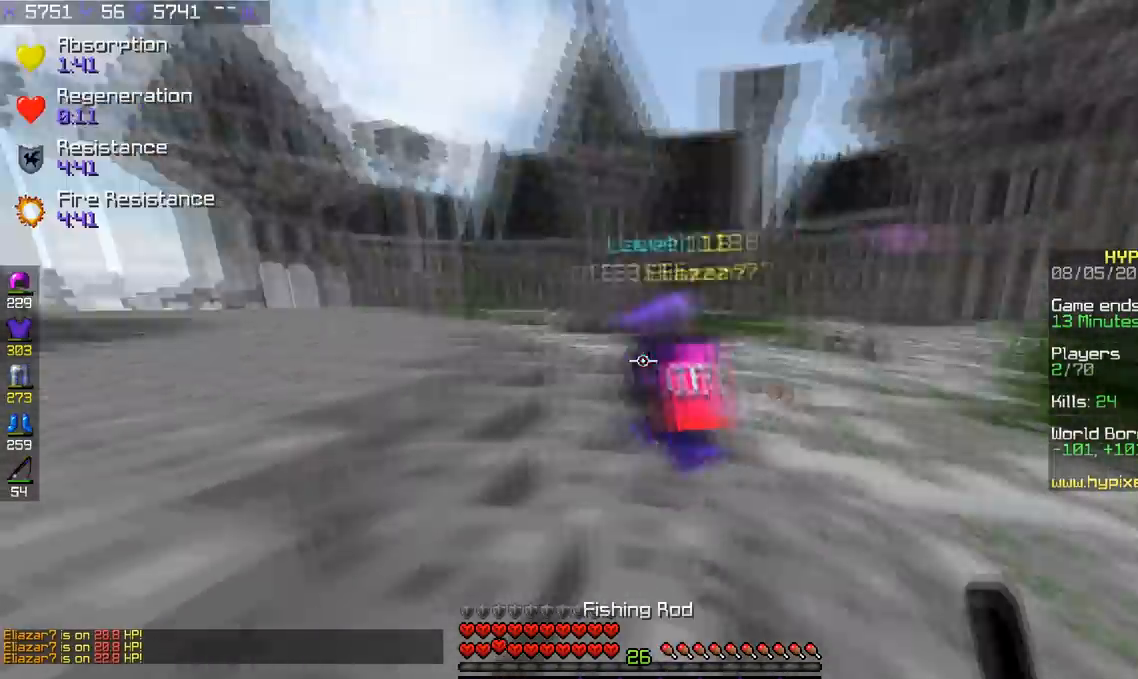
{"keys": ["space", "w"], "events": [[117, "d", "up"], [384, "space", "down"]]}
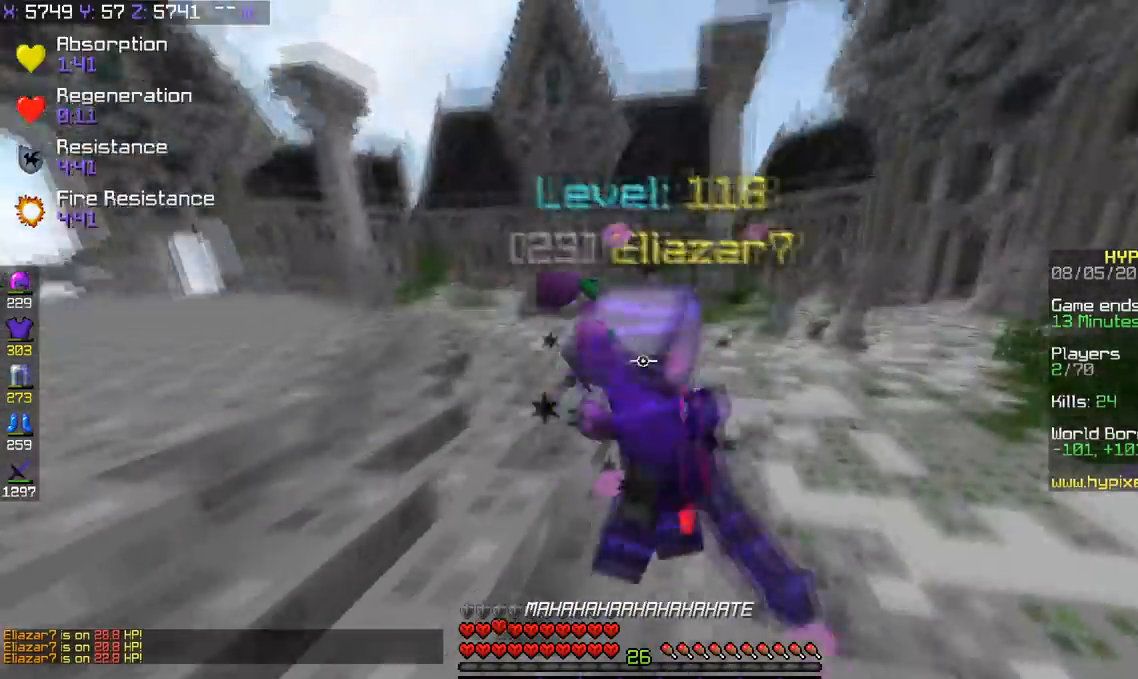
{"keys": ["space", "w"], "events": [[66, "space", "up"], [283, "space", "down"]]}
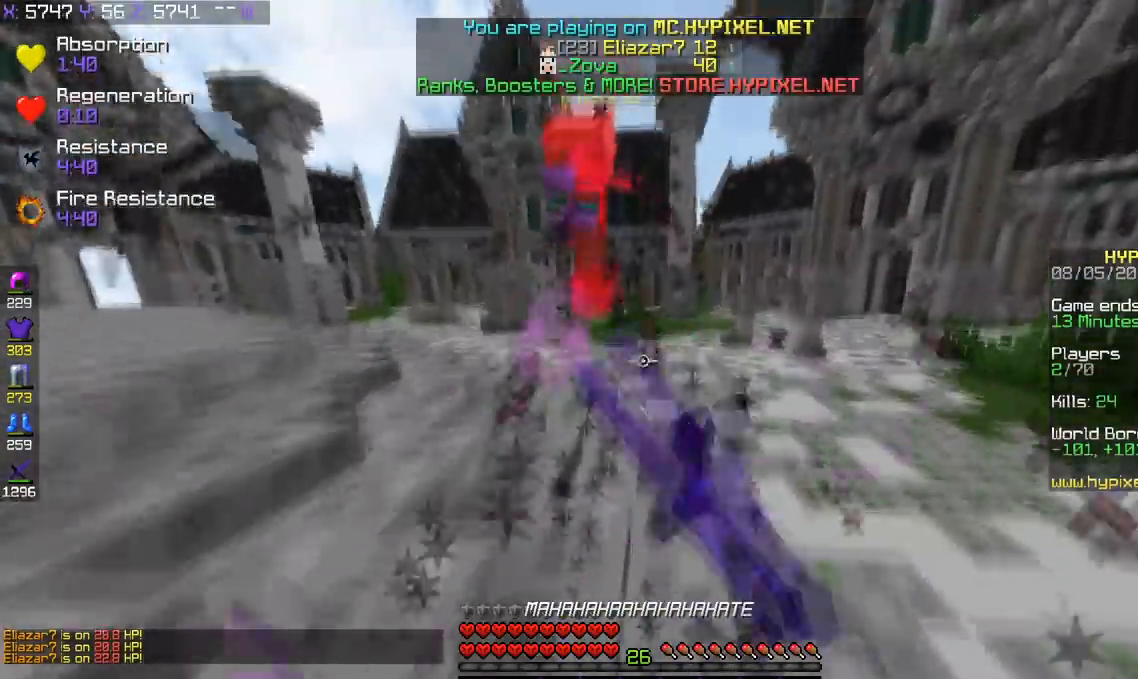
{"keys": ["a", "w"], "events": [[384, "a", "down"], [384, "space", "up"]]}
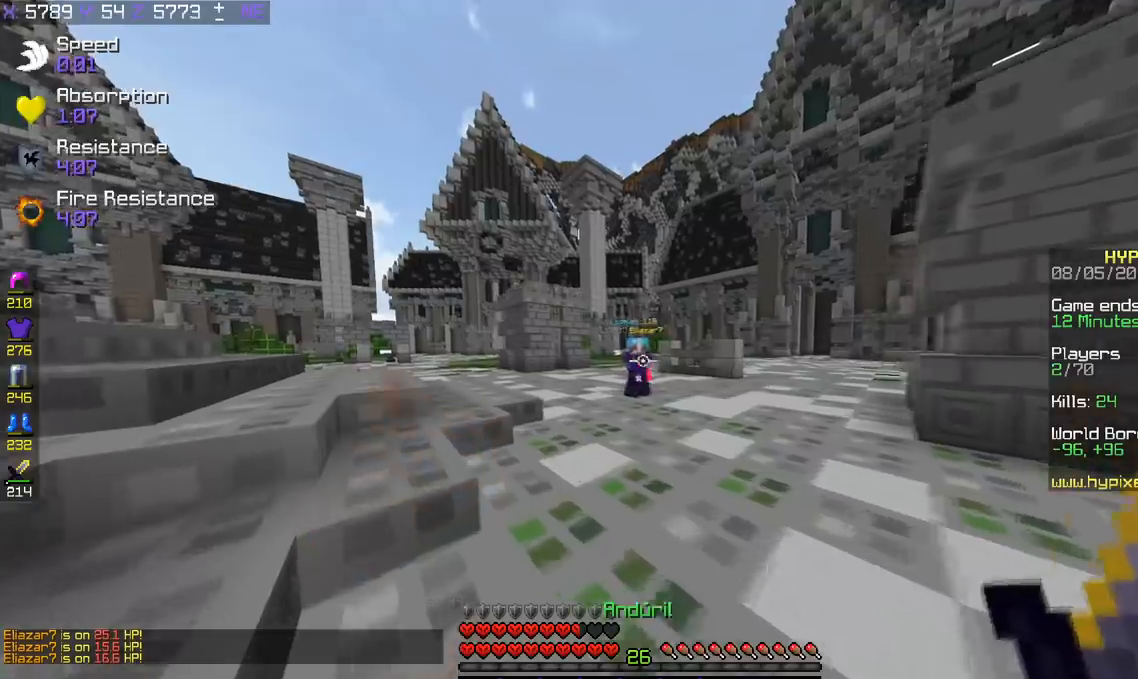
{"keys": ["d", "w"], "events": [[50, "d", "down"], [100, "a", "up"]]}
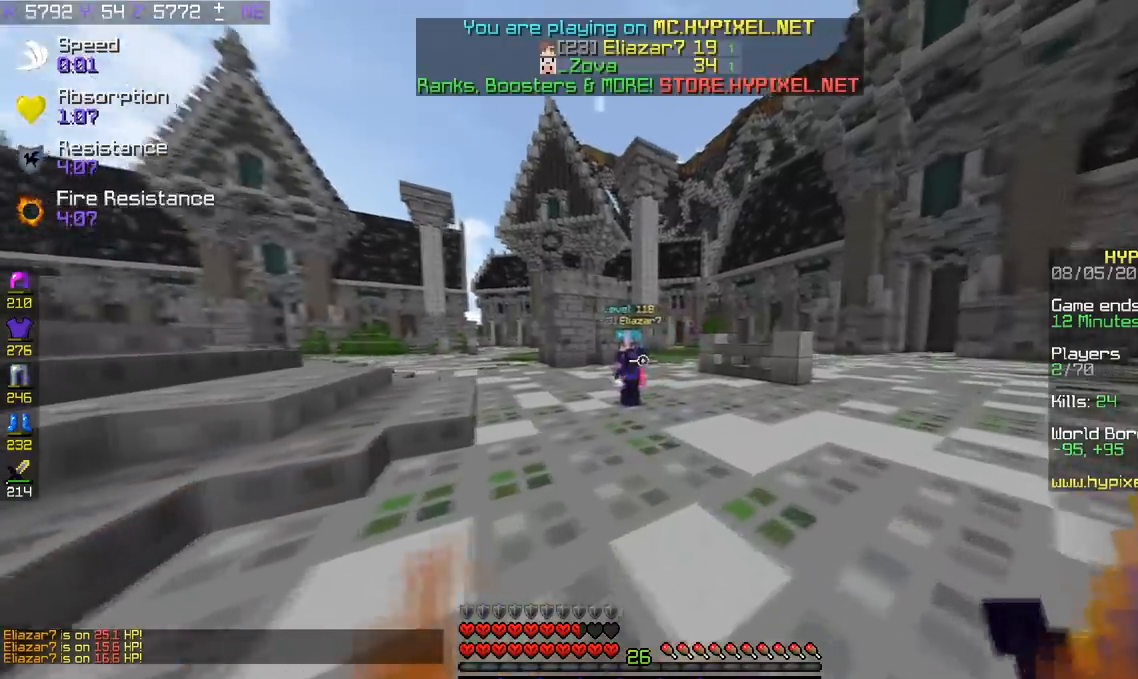
{"keys": ["space", "w"], "events": [[267, "d", "up"], [450, "space", "down"]]}
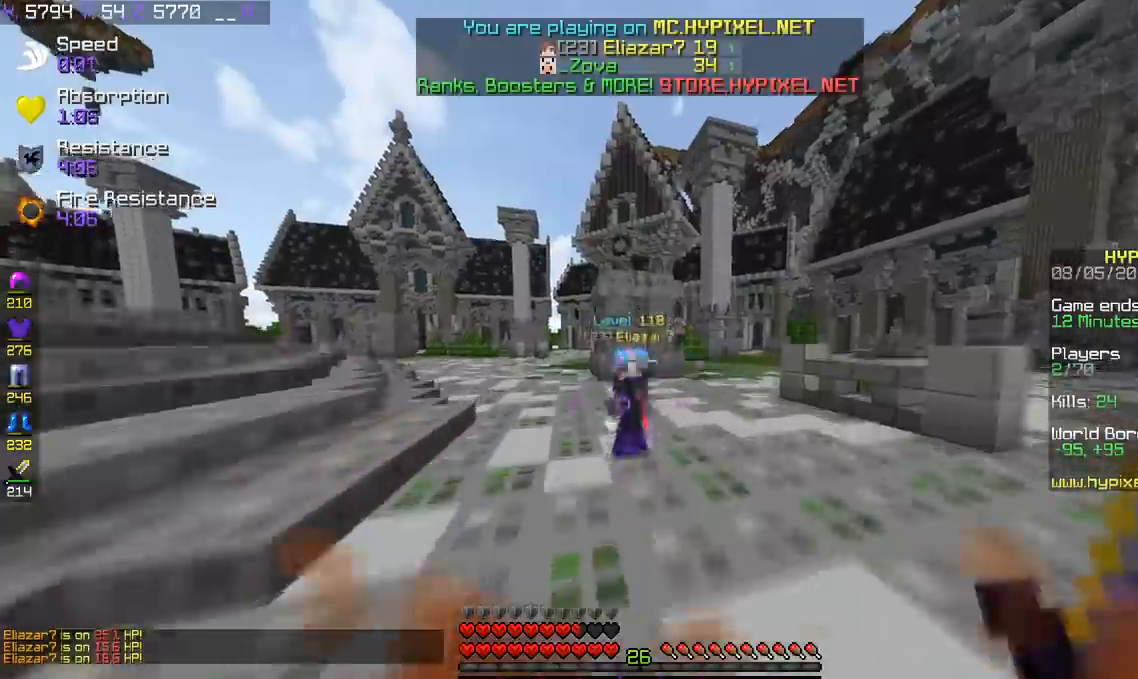
{"keys": ["w"], "events": [[200, "space", "up"]]}
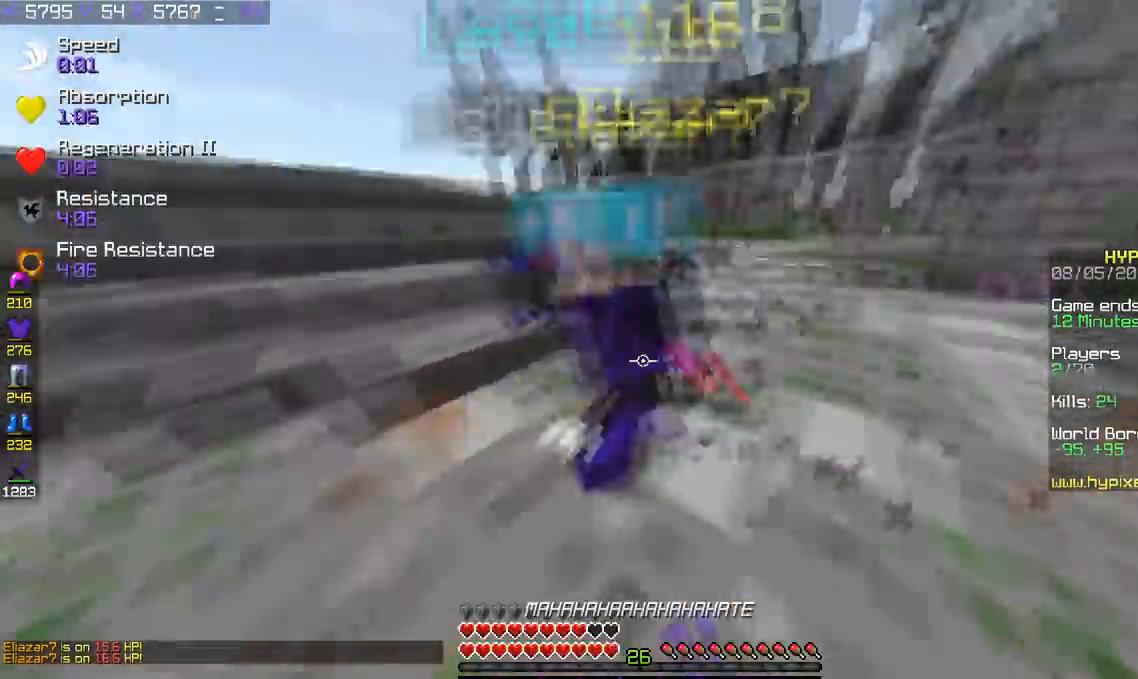
{"keys": ["a", "w"], "events": [[50, "a", "down"]]}
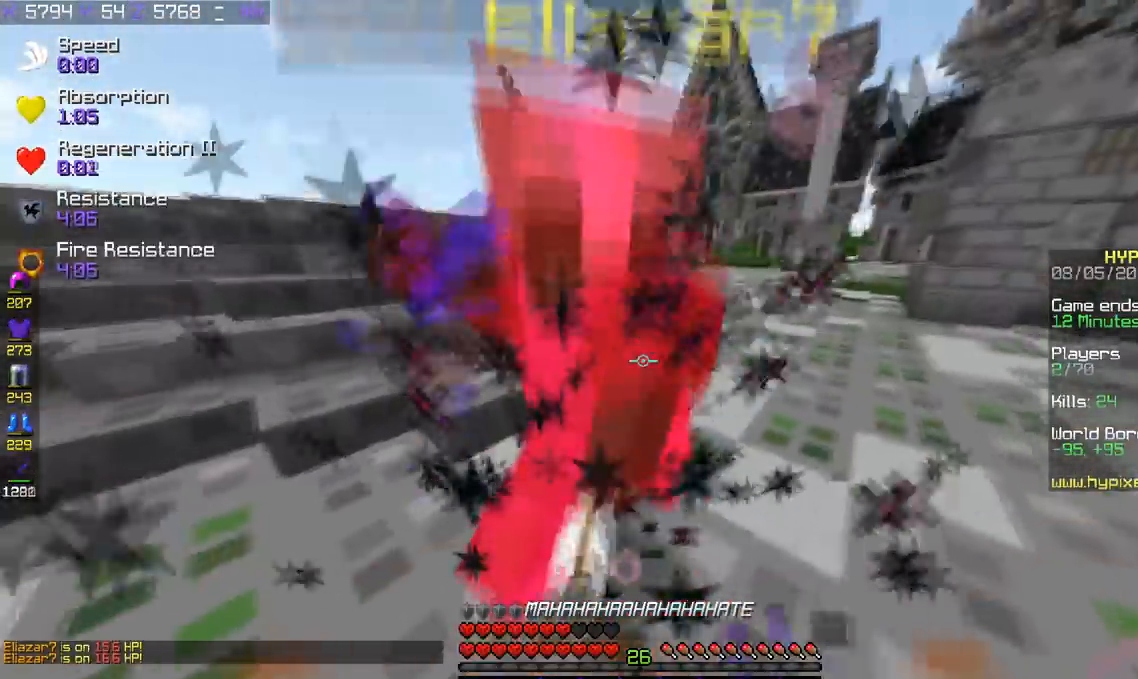
{"keys": ["a", "w"], "events": []}
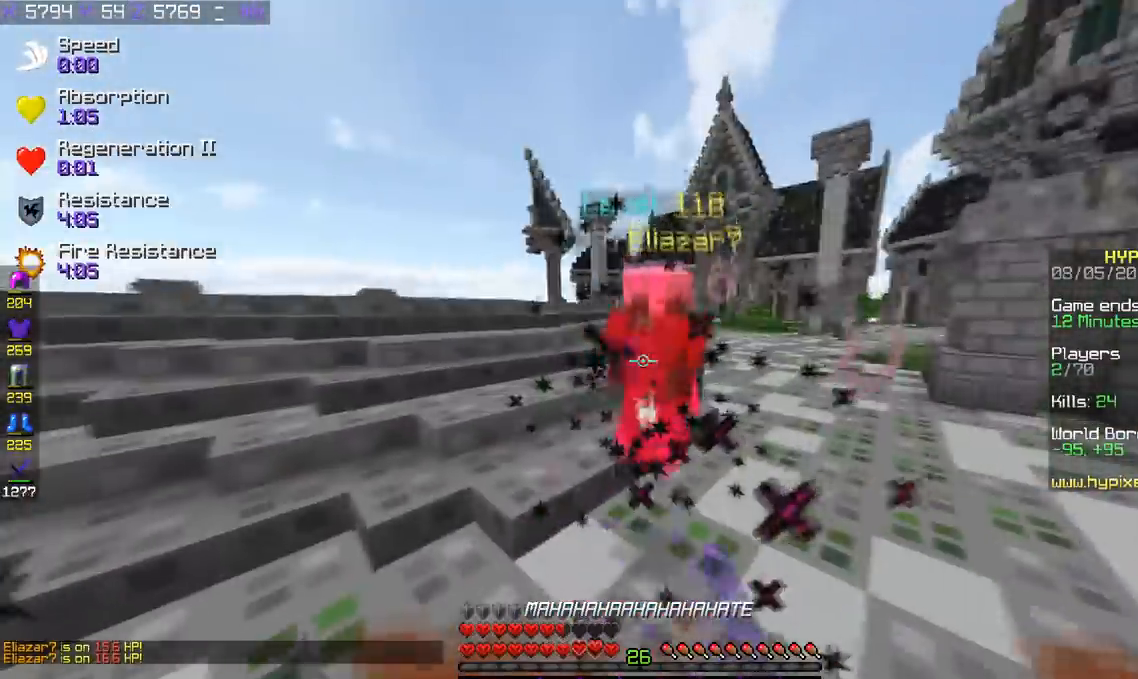
{"keys": ["w"], "events": [[83, "a", "up"]]}
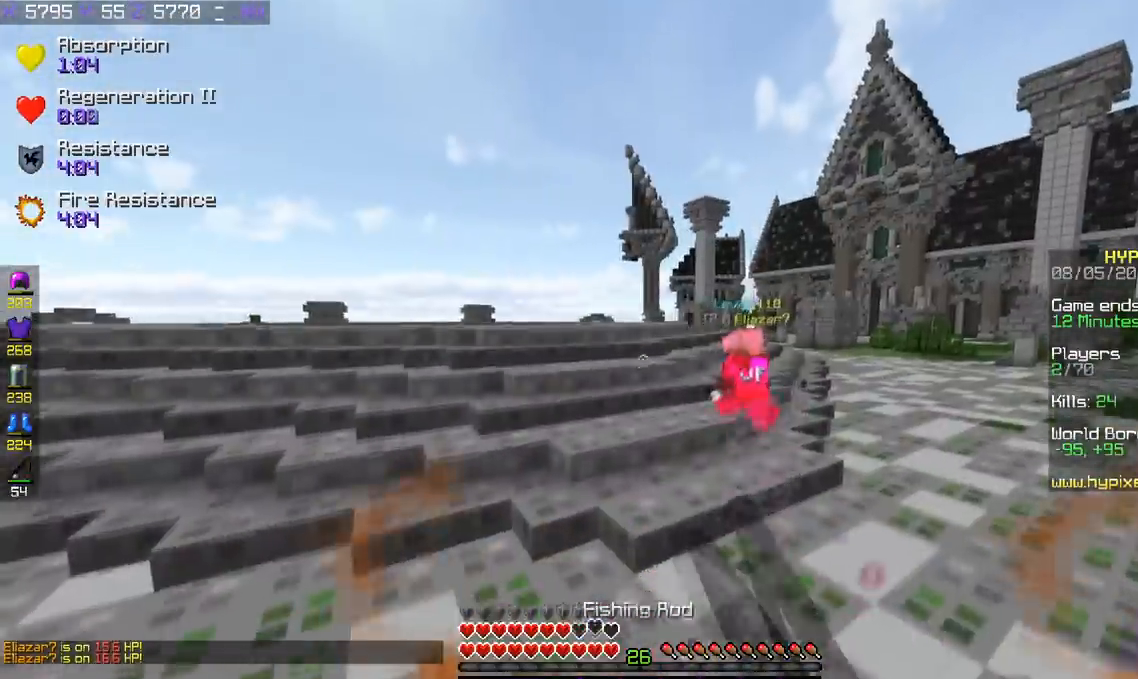
{"keys": ["w"], "events": [[100, "d", "down"], [300, "d", "up"]]}